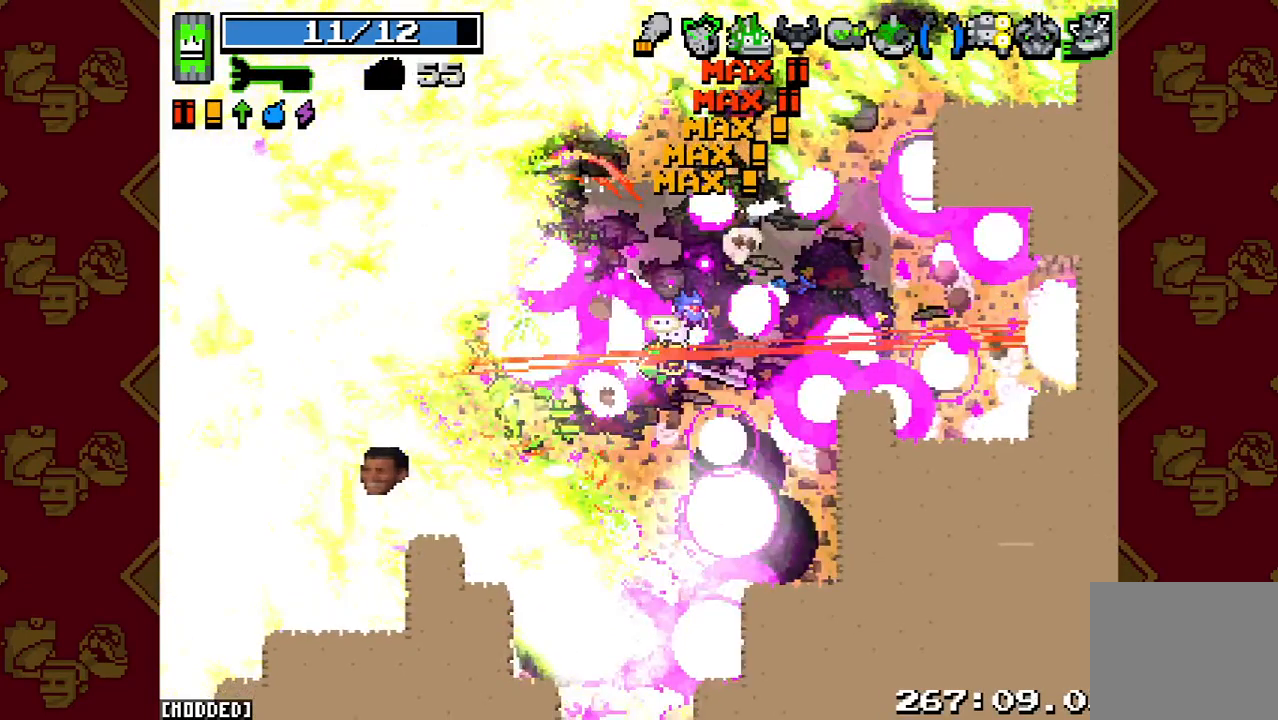
Gameplay with a controller (PlayStation layout); each line is a JSON object with the inputs held at the frame after it. "events" lists button and stick changes between this image and that frame as [ms after this image, input, new state], when the widget could be followed in between. Not read: L3 R3.
{"buttons": [], "left_stick": "center", "right_stick": "left"}
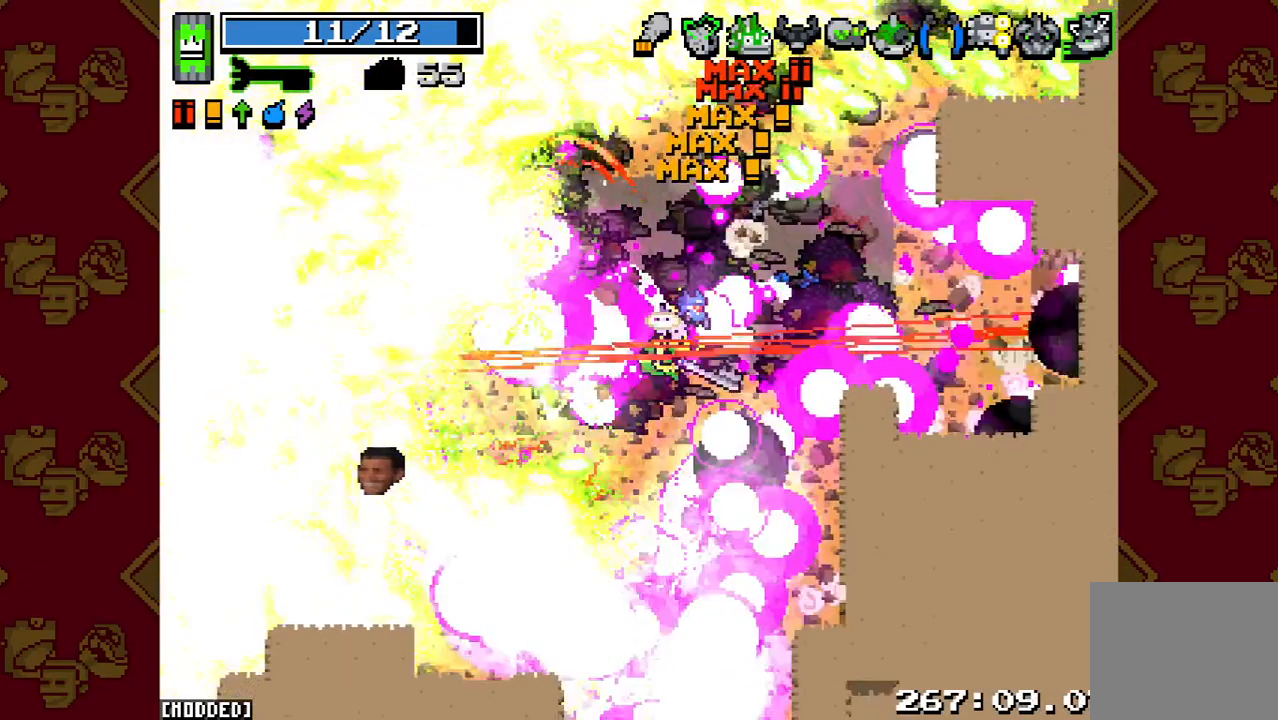
{"buttons": ["R2"], "left_stick": "center", "right_stick": "left", "events": [[333, "R2", "down"]]}
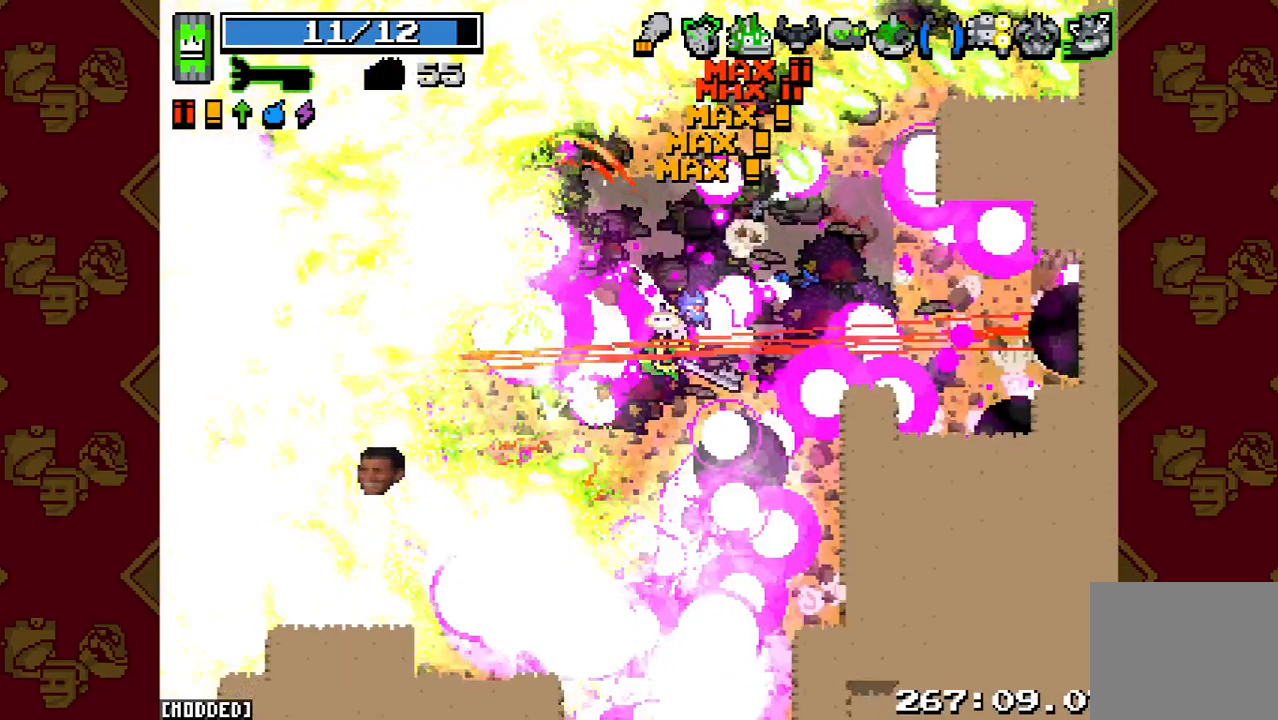
{"buttons": [], "left_stick": "center", "right_stick": "left", "events": [[500, "R2", "up"]]}
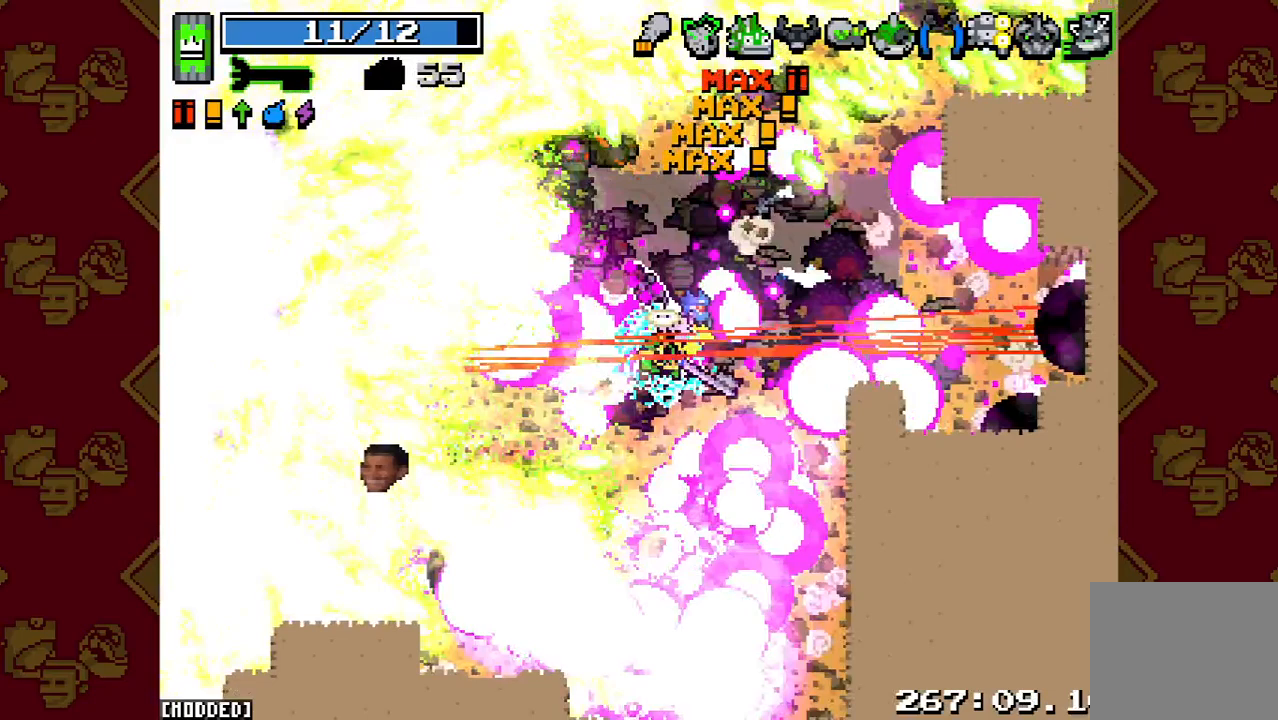
{"buttons": ["L1"], "left_stick": "down-left", "right_stick": "left", "events": [[233, "left_stick", "down-left"], [400, "L1", "down"]]}
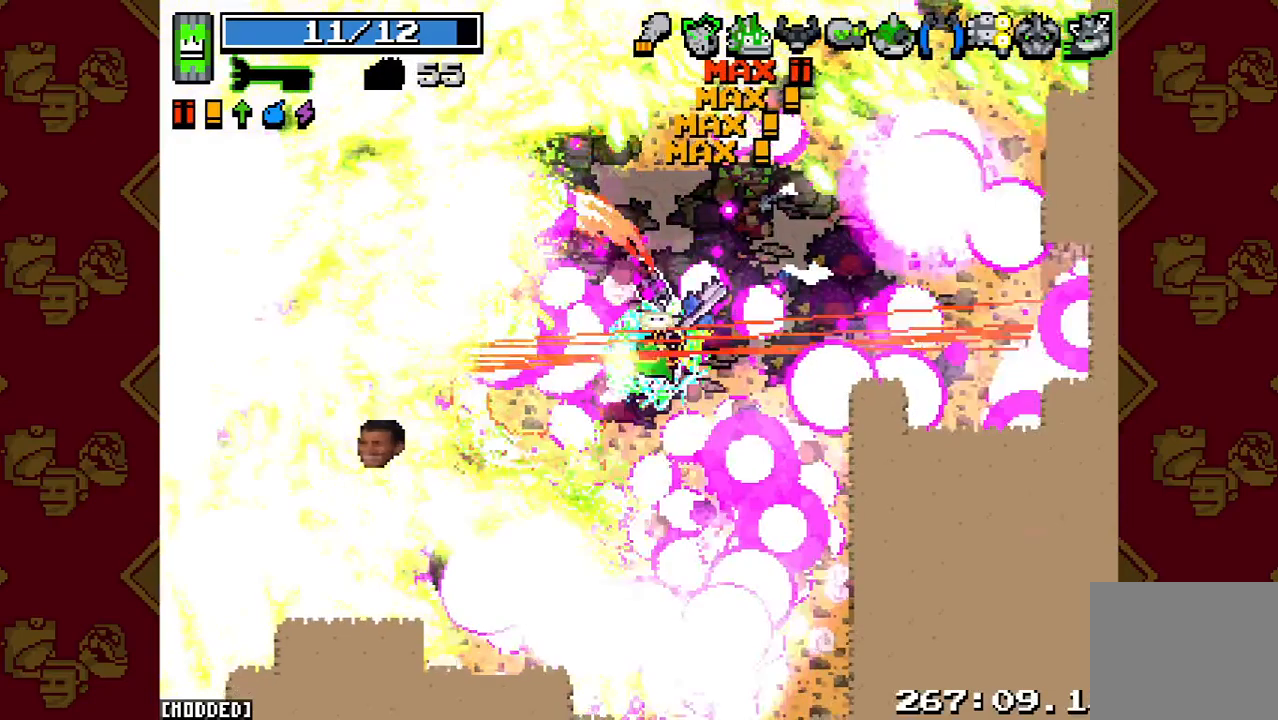
{"buttons": ["R2"], "left_stick": "down-left", "right_stick": "left", "events": [[367, "L1", "up"], [467, "R2", "down"]]}
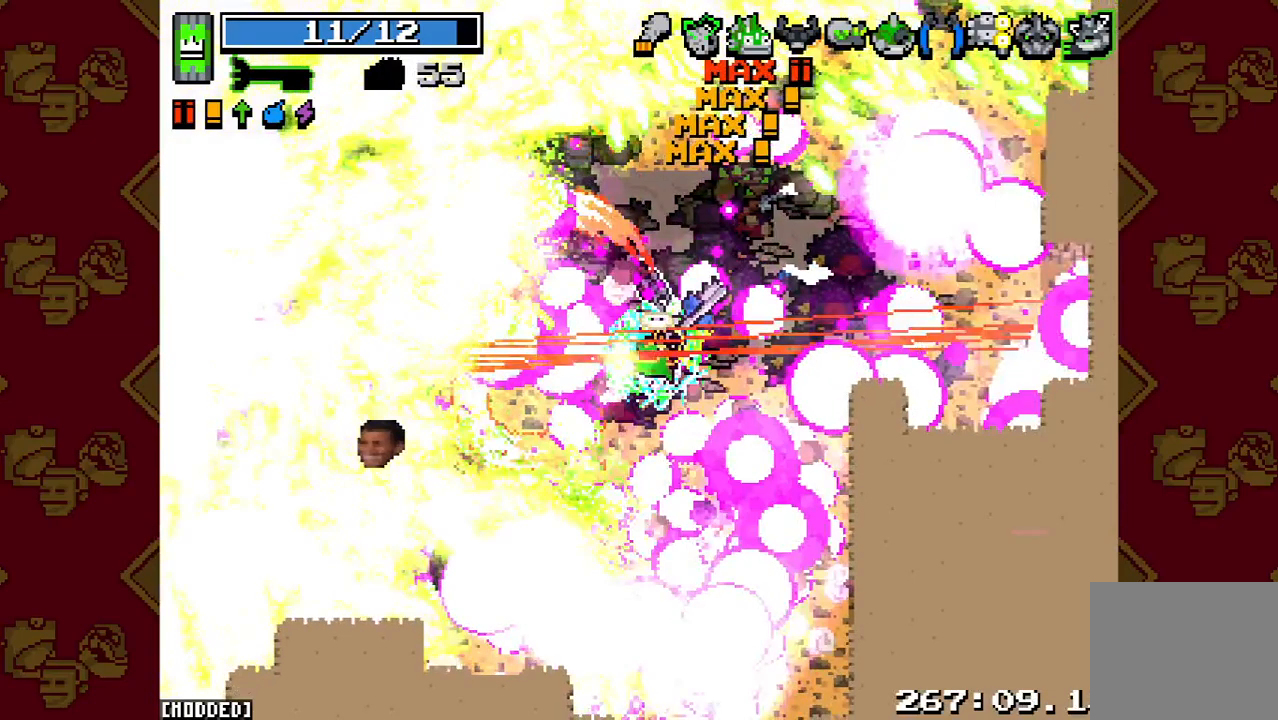
{"buttons": ["R2"], "left_stick": "center", "right_stick": "left", "events": [[467, "left_stick", "center"]]}
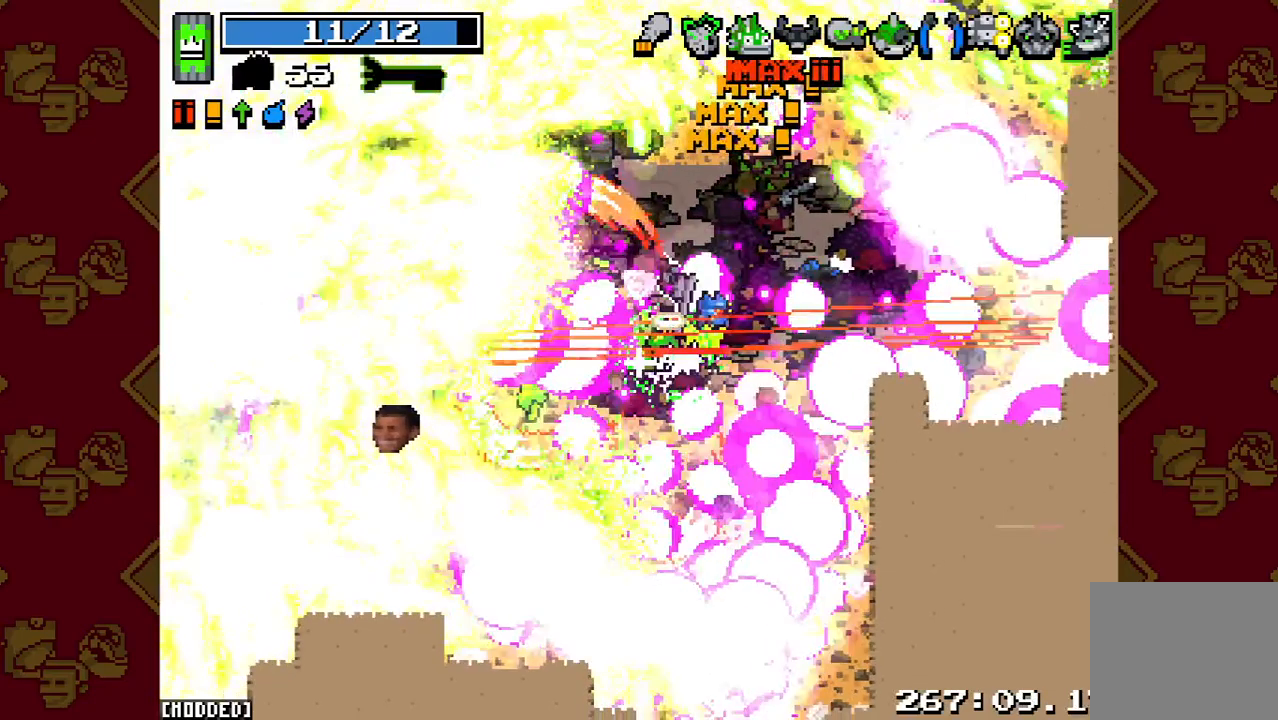
{"buttons": [], "left_stick": "center", "right_stick": "left", "events": [[300, "R2", "up"]]}
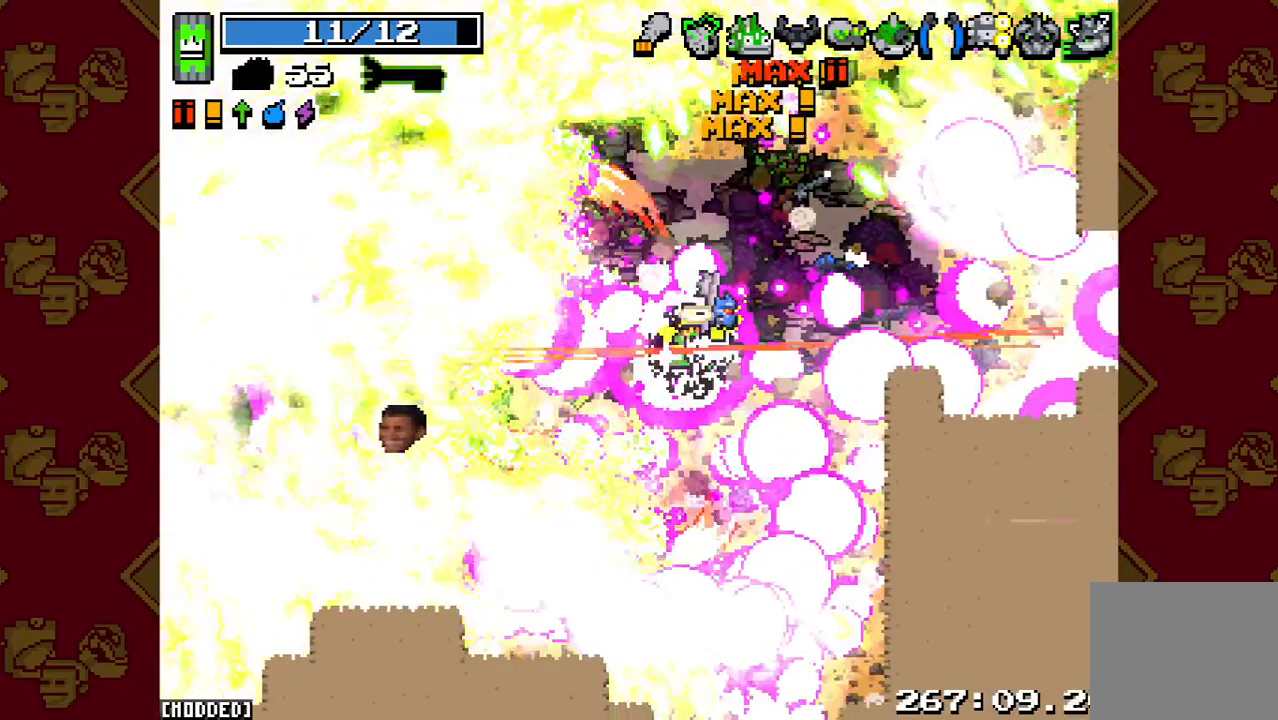
{"buttons": [], "left_stick": "center", "right_stick": "left", "events": []}
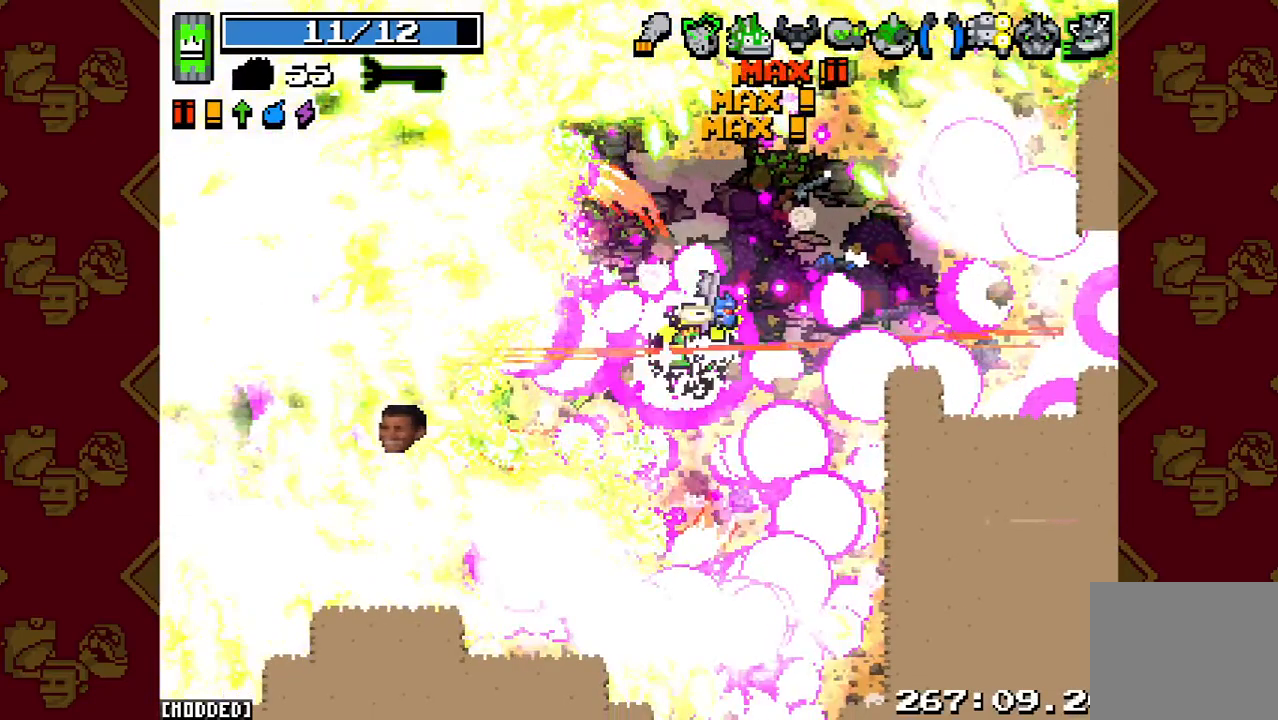
{"buttons": [], "left_stick": "center", "right_stick": "left", "events": []}
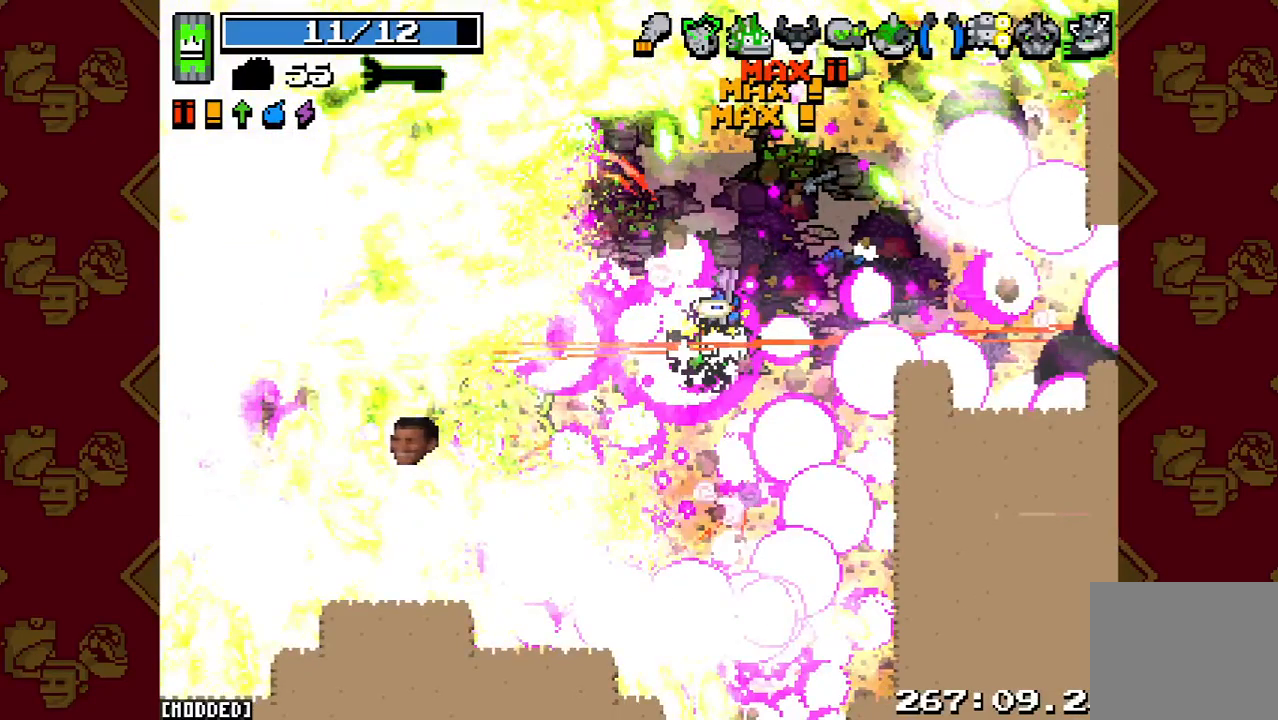
{"buttons": ["R2"], "left_stick": "center", "right_stick": "left", "events": [[500, "R2", "down"]]}
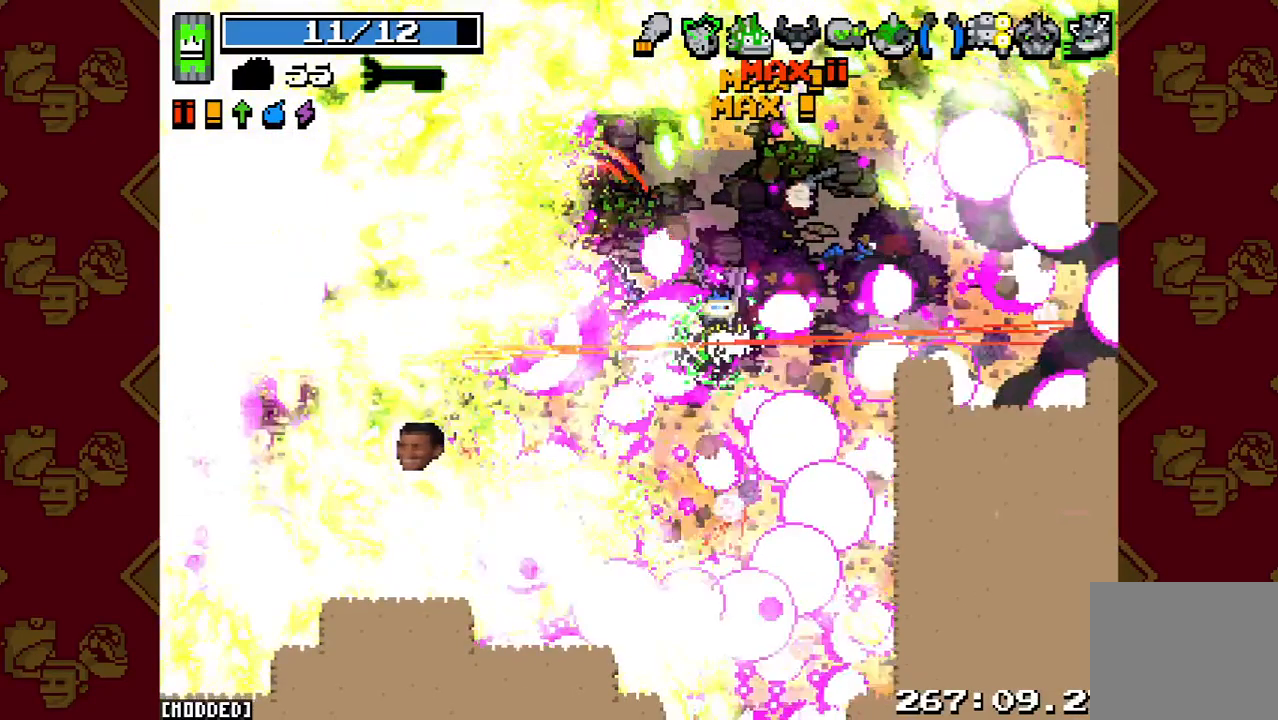
{"buttons": [], "left_stick": "down-left", "right_stick": "left", "events": [[433, "left_stick", "down-left"], [467, "R2", "up"]]}
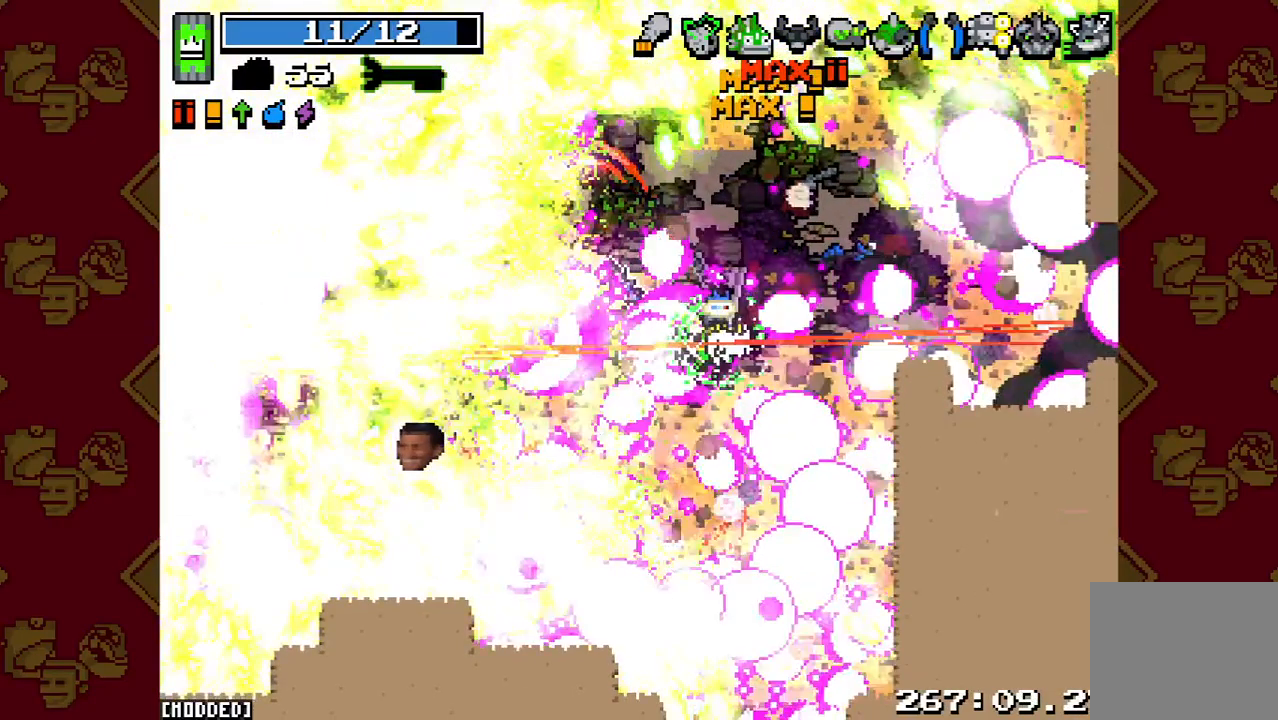
{"buttons": ["R2"], "left_stick": "down-left", "right_stick": "left", "events": [[267, "R2", "down"]]}
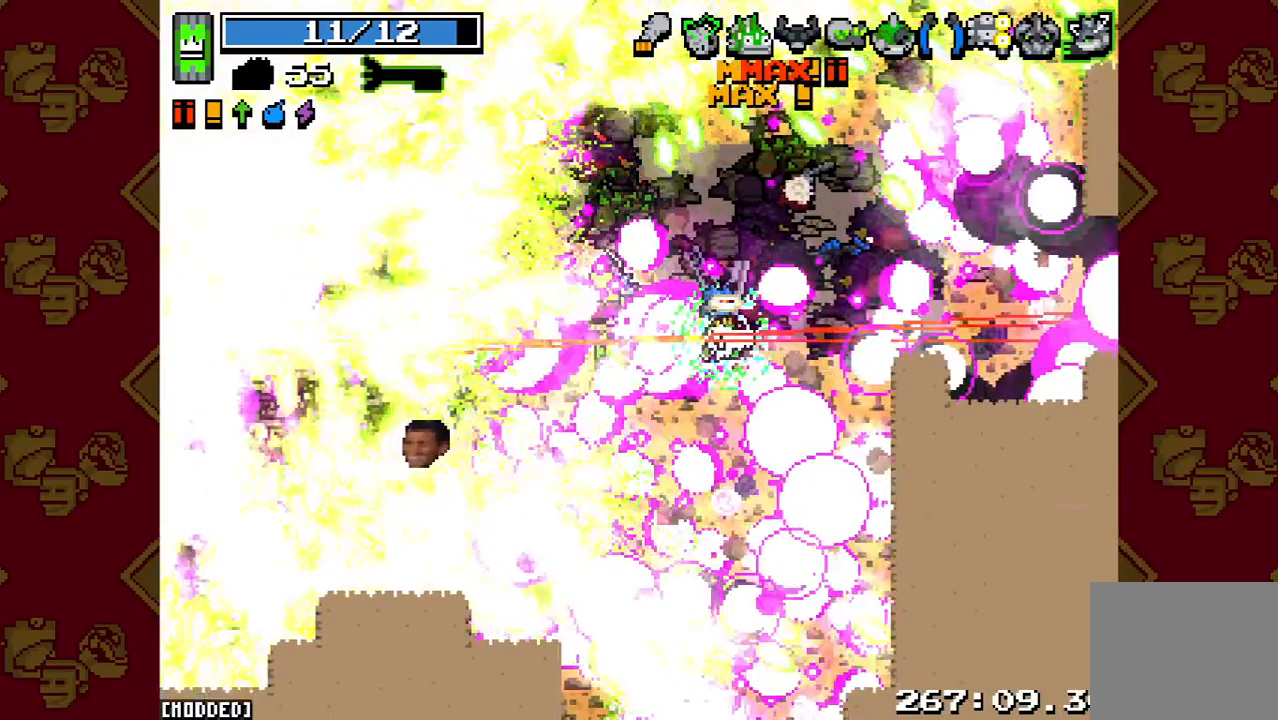
{"buttons": [], "left_stick": "down-left", "right_stick": "left", "events": [[133, "R2", "up"]]}
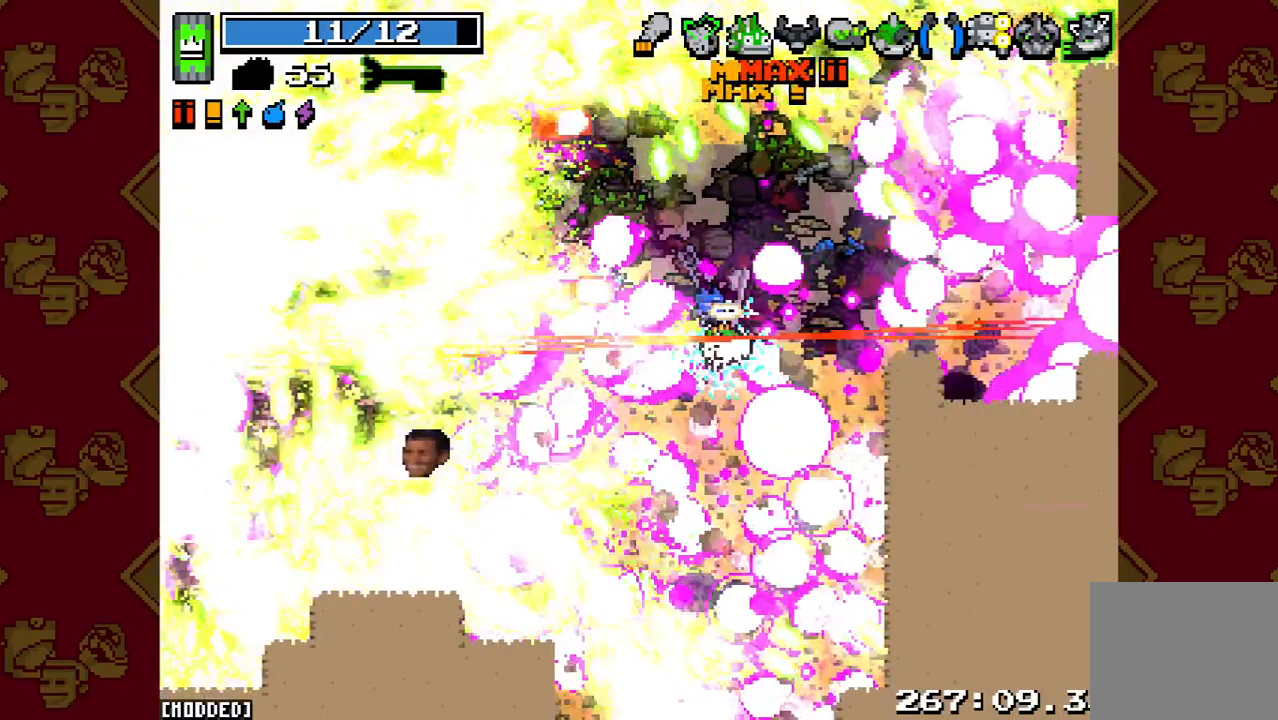
{"buttons": ["R2"], "left_stick": "down-left", "right_stick": "left", "events": [[300, "R2", "down"]]}
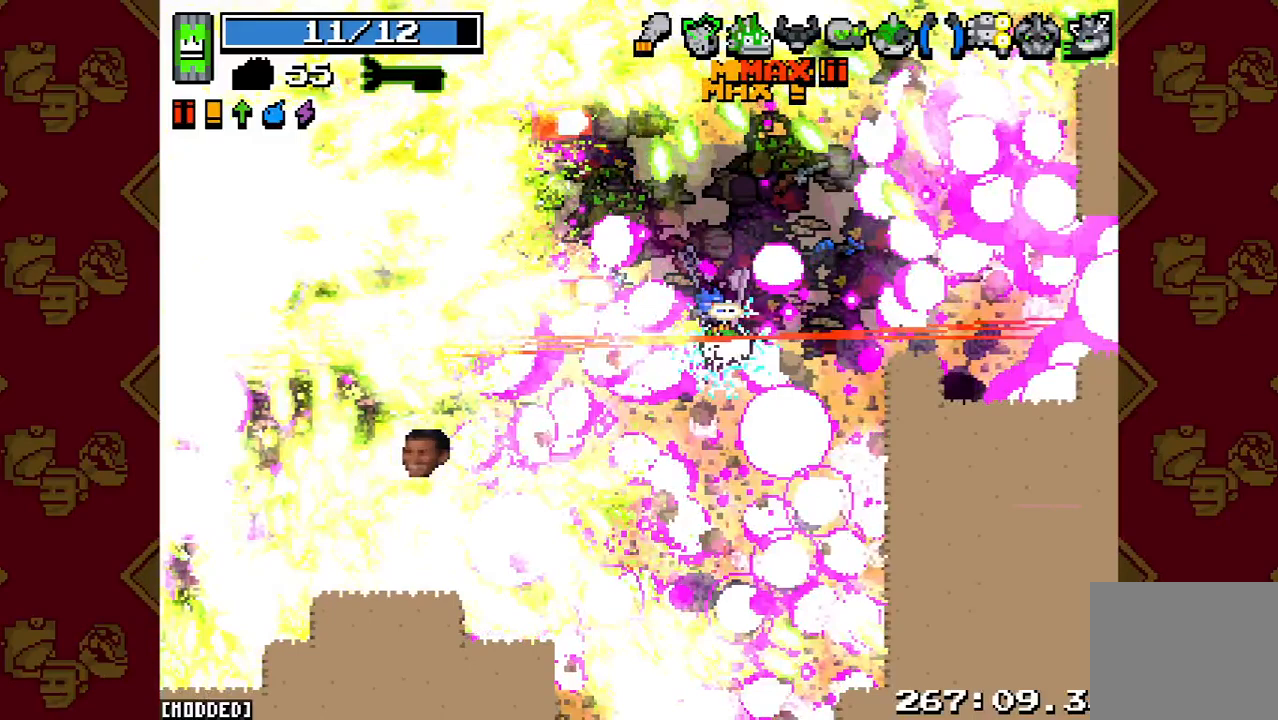
{"buttons": ["R2"], "left_stick": "down-left", "right_stick": "left", "events": []}
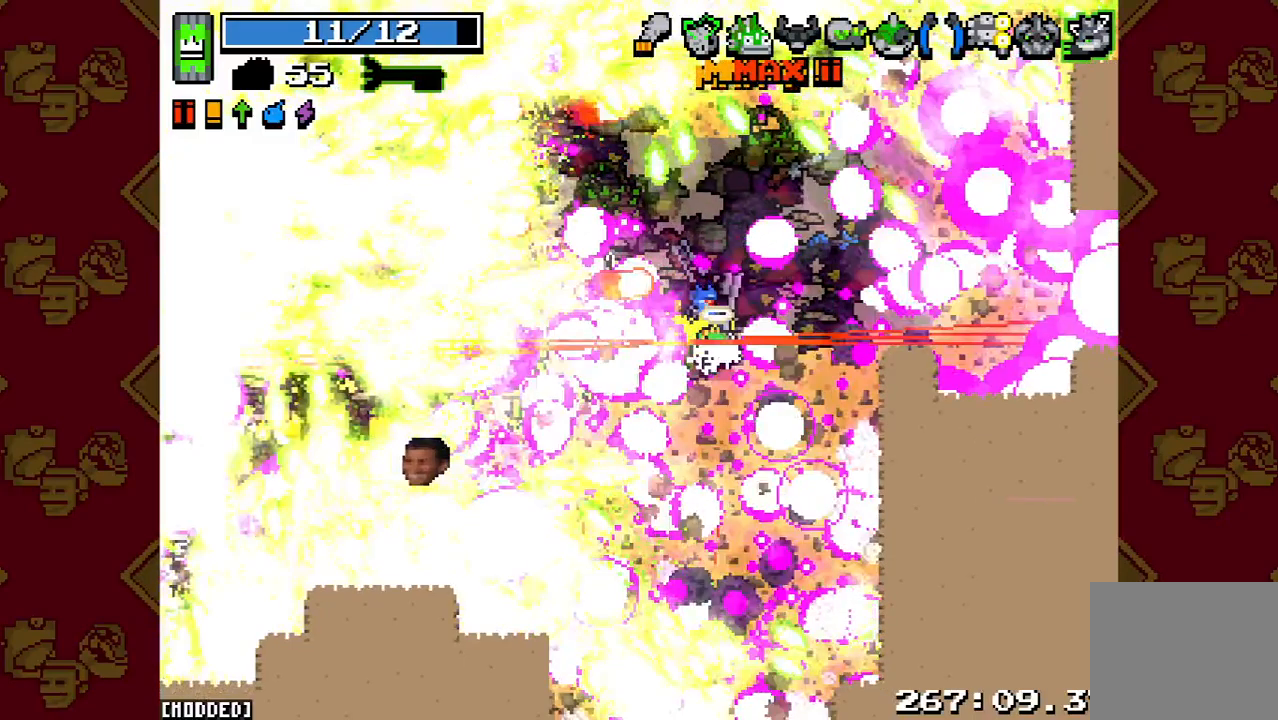
{"buttons": [], "left_stick": "down-left", "right_stick": "left", "events": [[33, "R2", "up"]]}
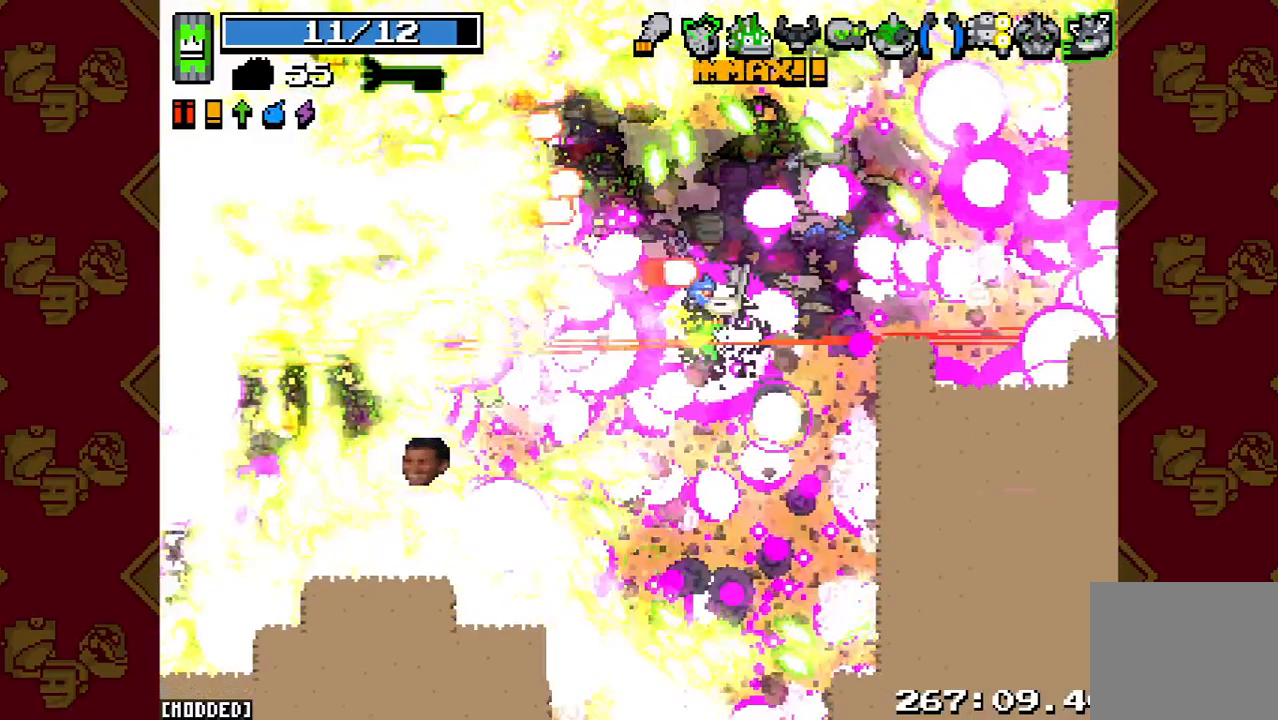
{"buttons": [], "left_stick": "down-left", "right_stick": "left", "events": []}
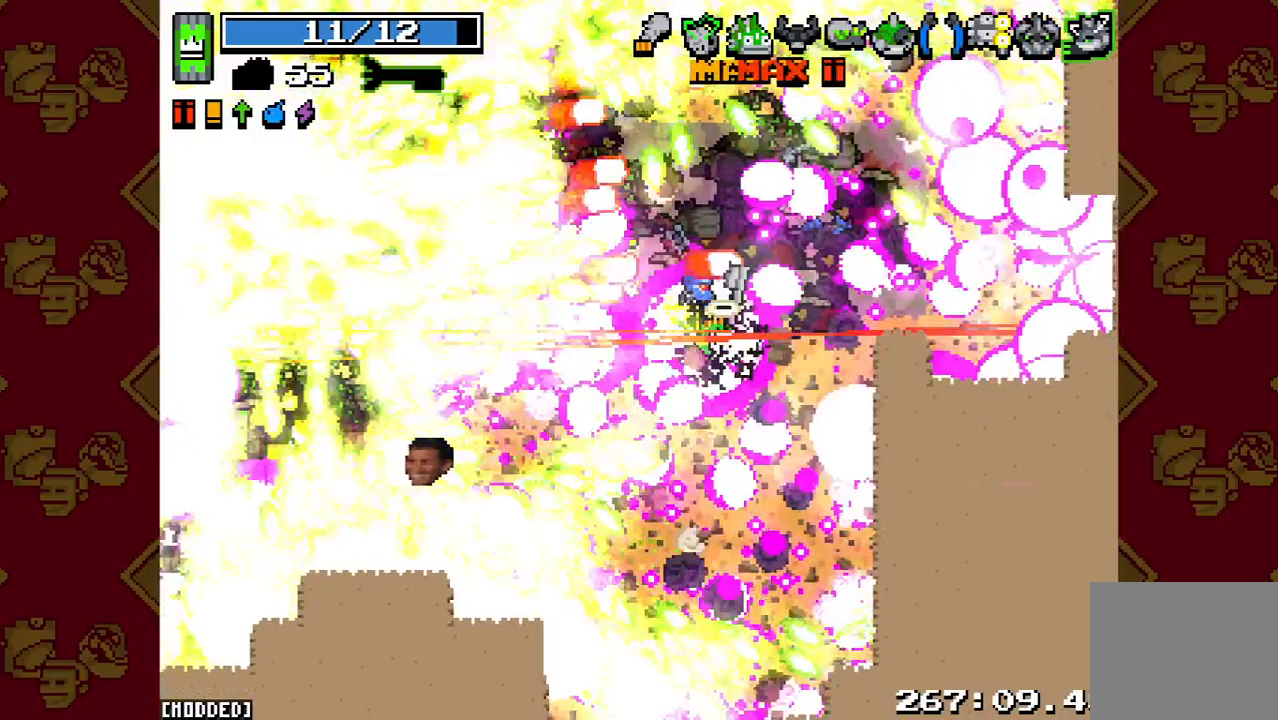
{"buttons": [], "left_stick": "down-left", "right_stick": "left", "events": []}
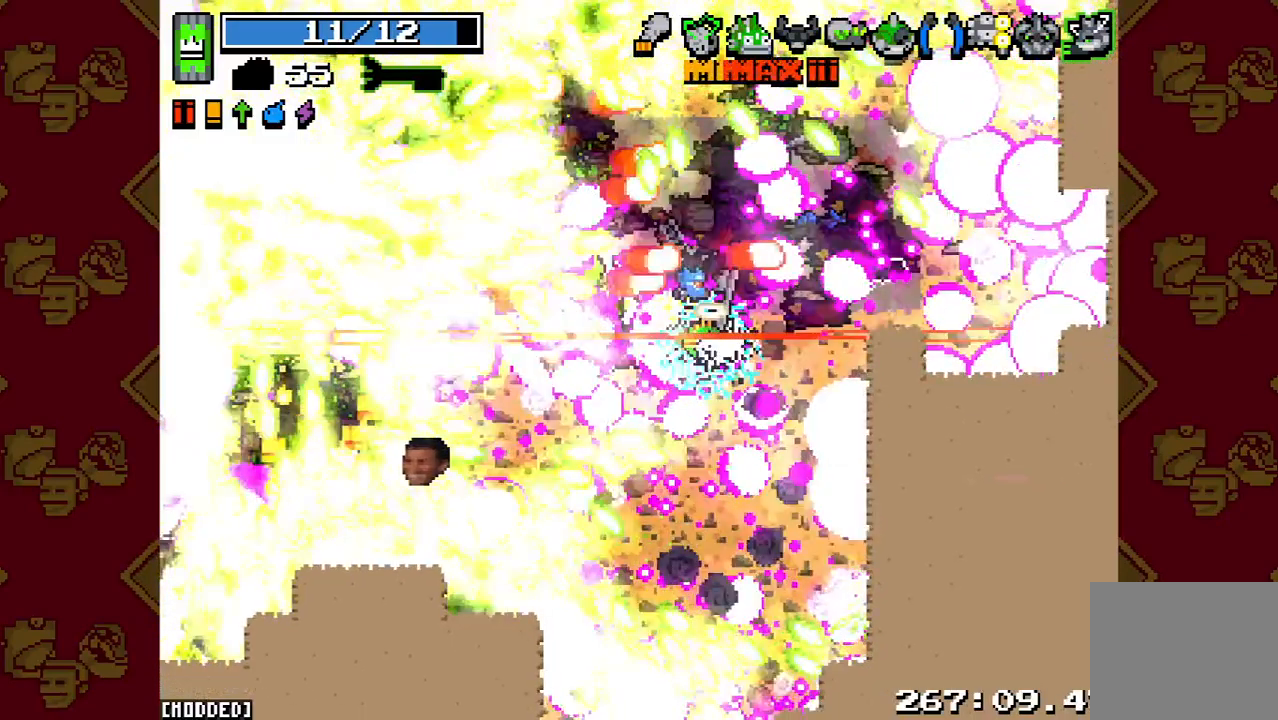
{"buttons": [], "left_stick": "down-left", "right_stick": "left", "events": []}
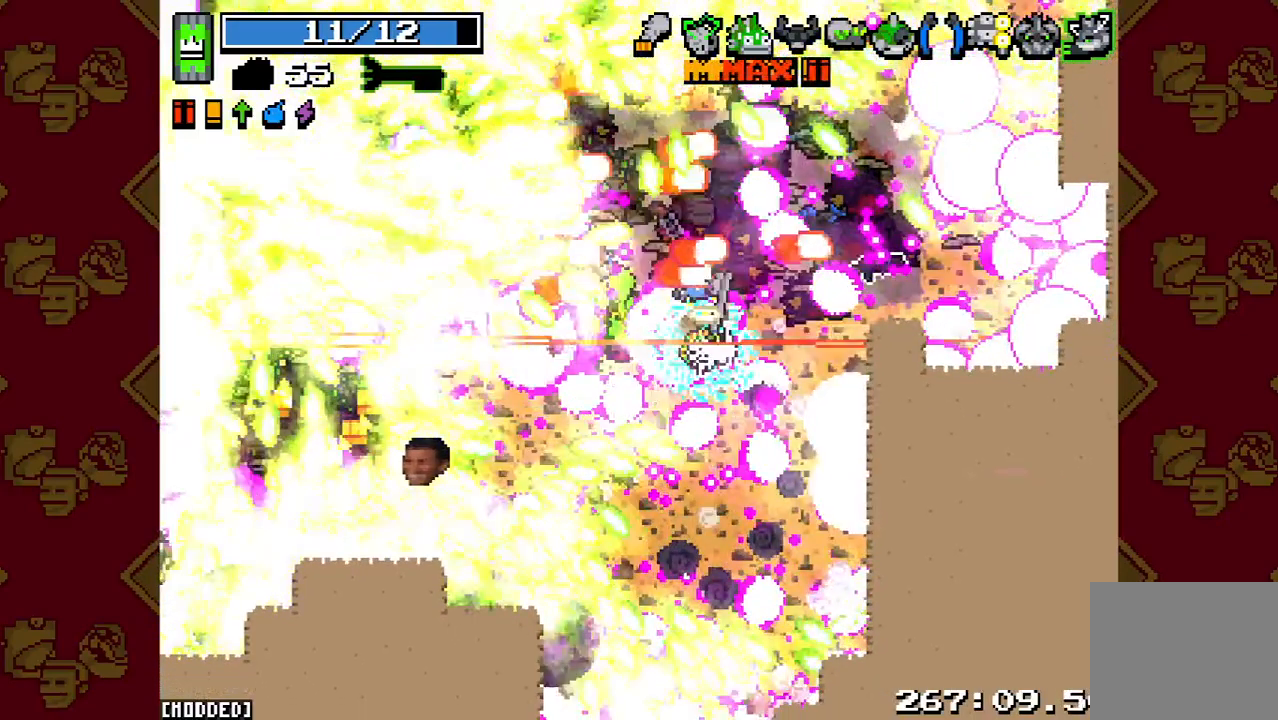
{"buttons": ["R2"], "left_stick": "down-left", "right_stick": "left", "events": [[167, "R2", "down"]]}
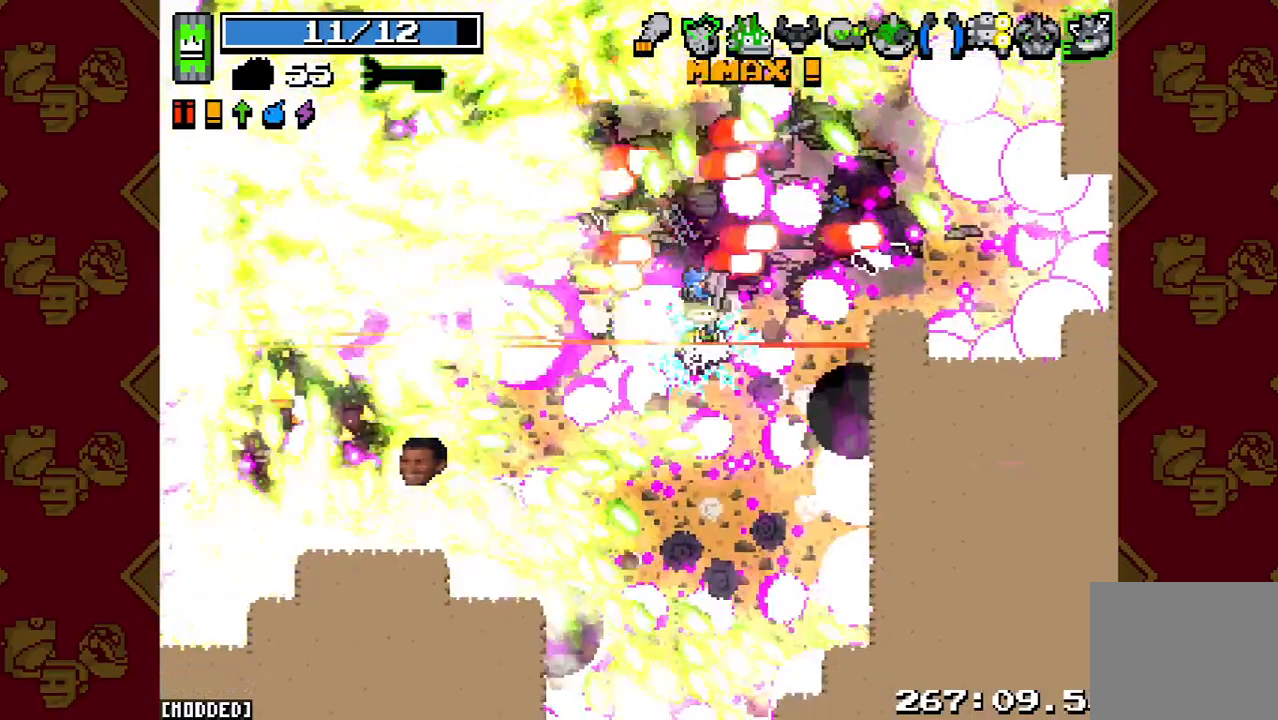
{"buttons": [], "left_stick": "down-left", "right_stick": "left", "events": [[133, "R2", "up"]]}
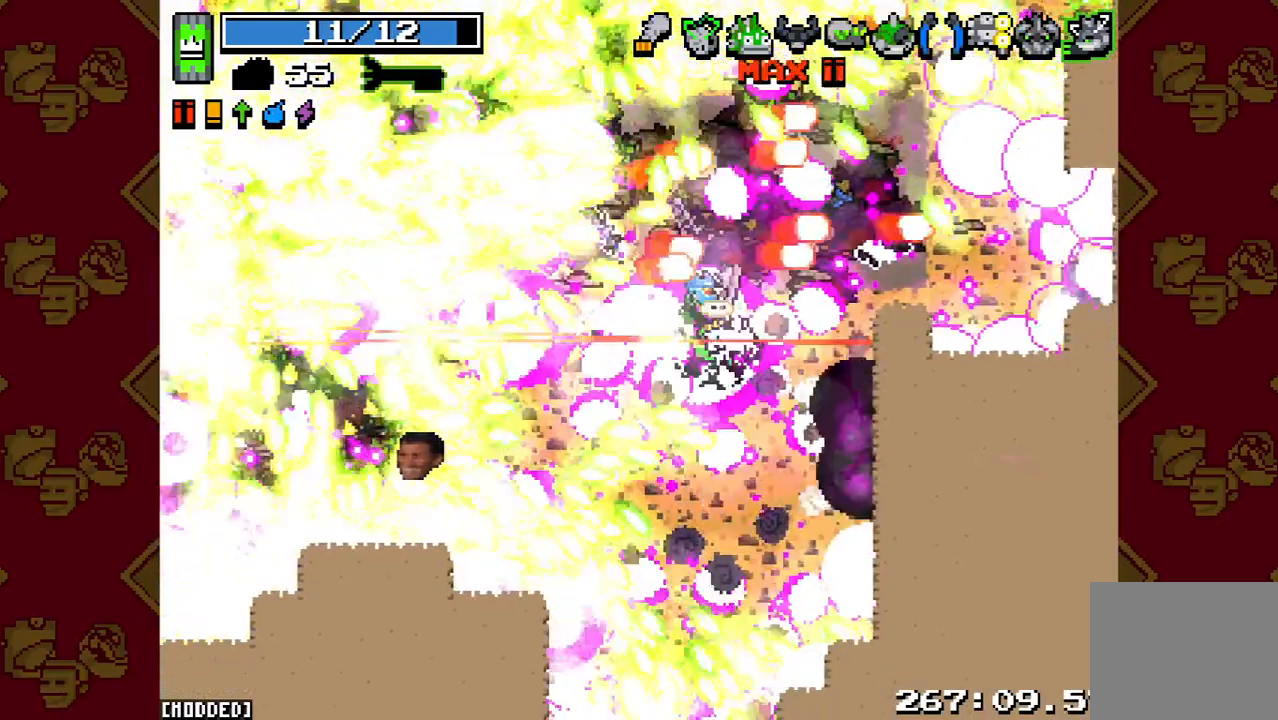
{"buttons": [], "left_stick": "down-left", "right_stick": "left", "events": []}
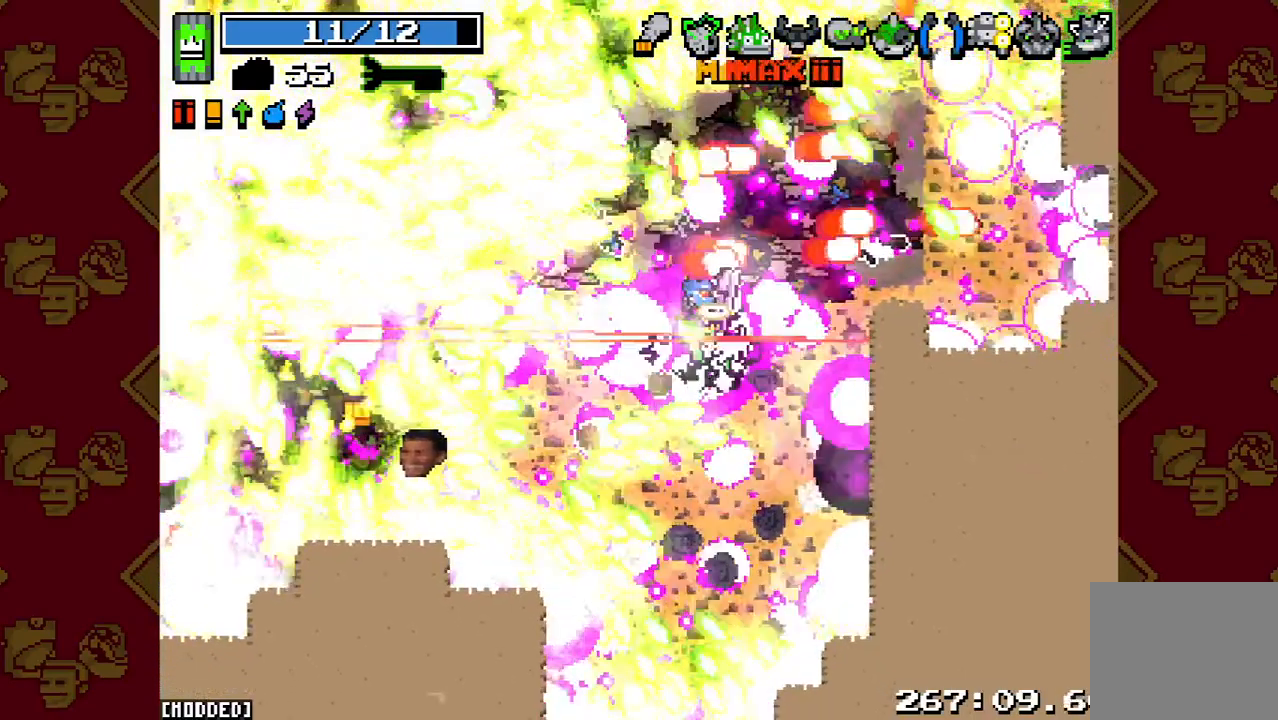
{"buttons": ["R2"], "left_stick": "down-left", "right_stick": "left", "events": [[233, "R2", "down"]]}
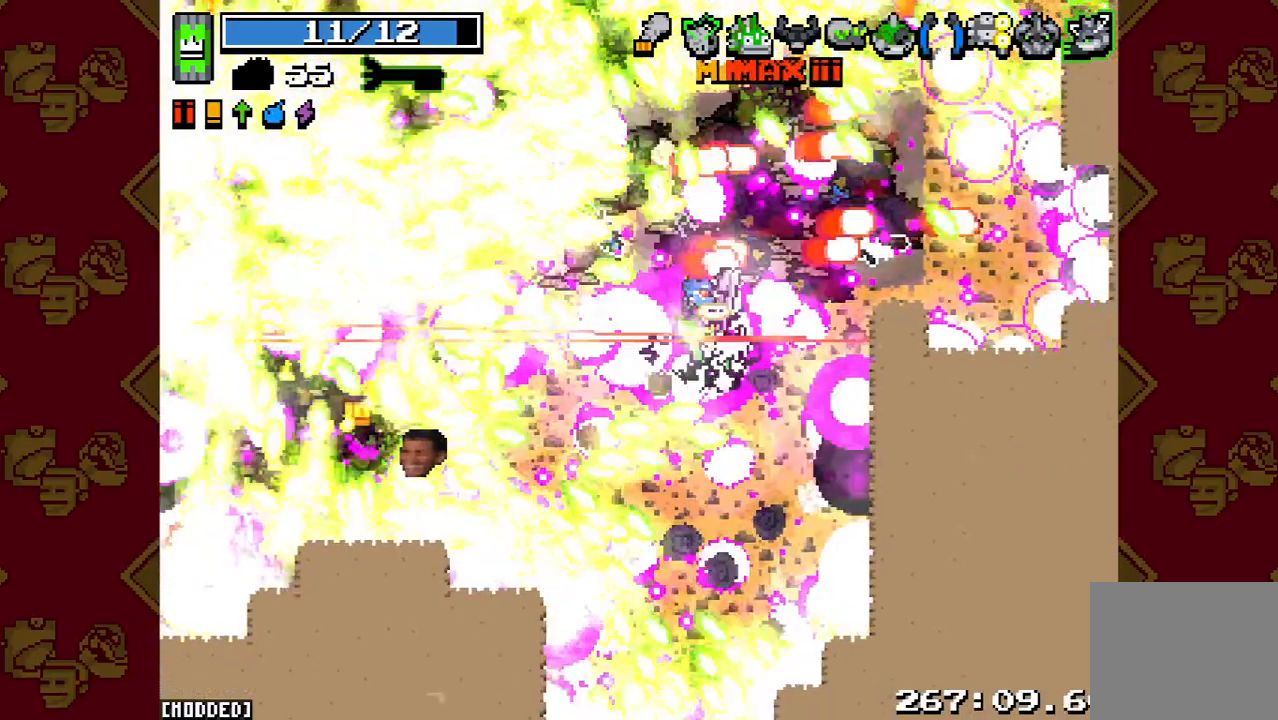
{"buttons": [], "left_stick": "down-left", "right_stick": "left", "events": [[233, "R2", "up"]]}
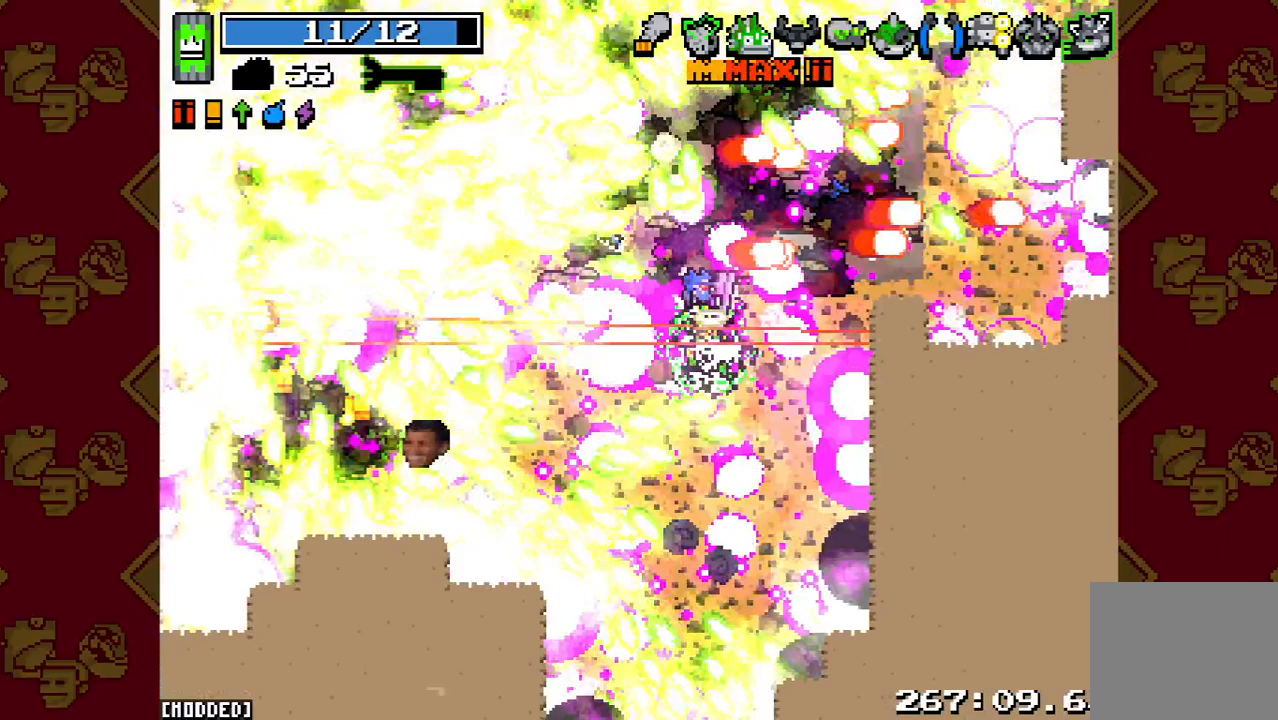
{"buttons": ["L1"], "left_stick": "down-left", "right_stick": "left", "events": [[200, "L1", "down"]]}
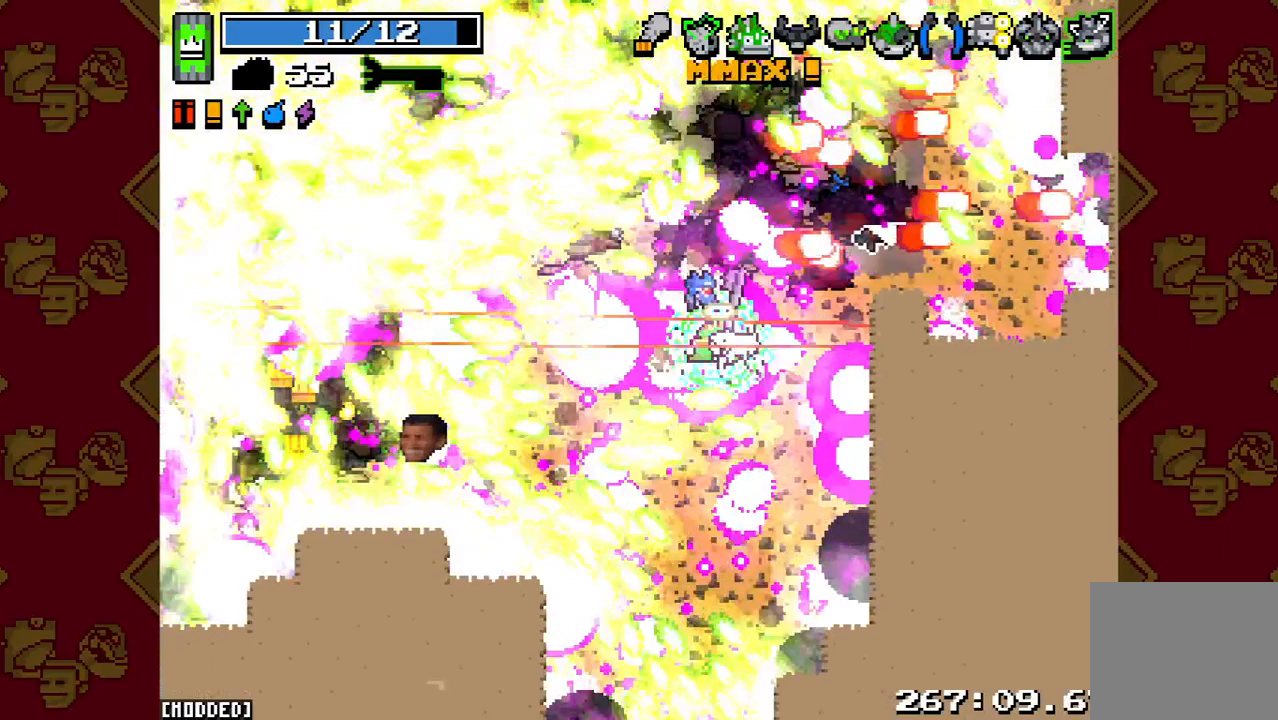
{"buttons": ["R2"], "left_stick": "down-left", "right_stick": "left", "events": [[233, "L1", "up"], [233, "R2", "down"]]}
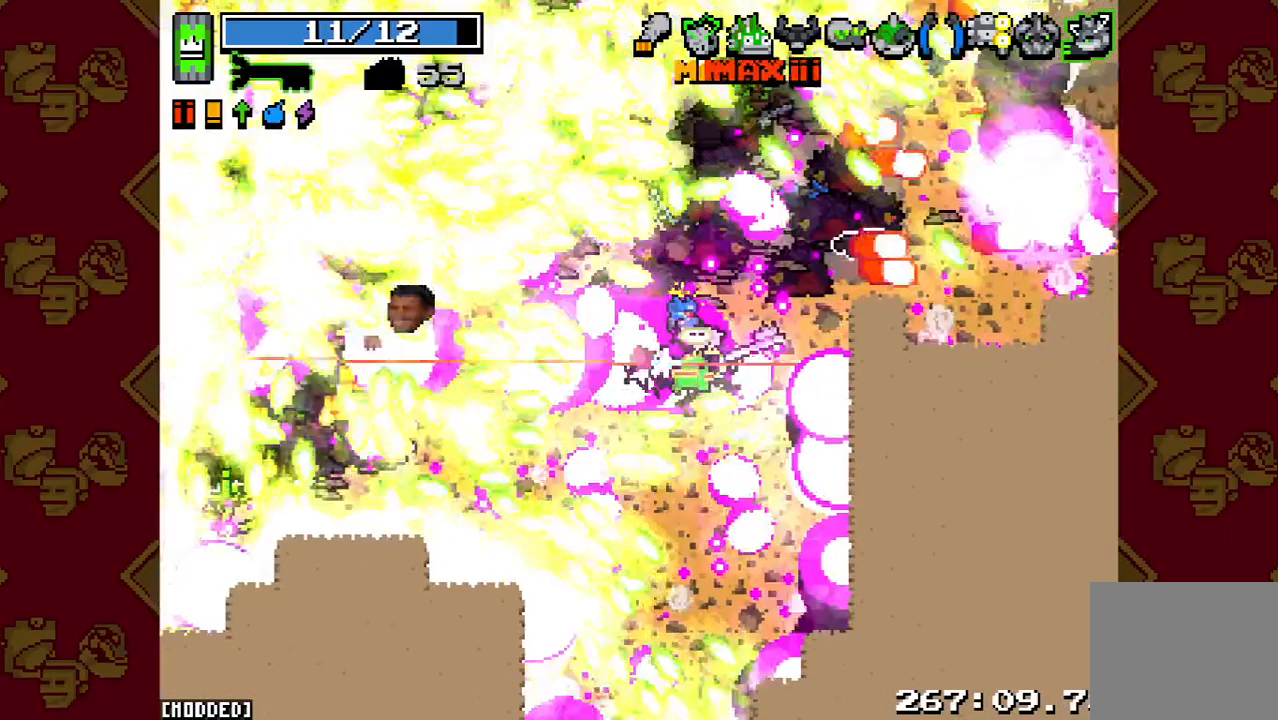
{"buttons": ["L1"], "left_stick": "down-left", "right_stick": "up-left", "events": [[267, "R2", "up"], [467, "L1", "down"], [467, "right_stick", "up-left"]]}
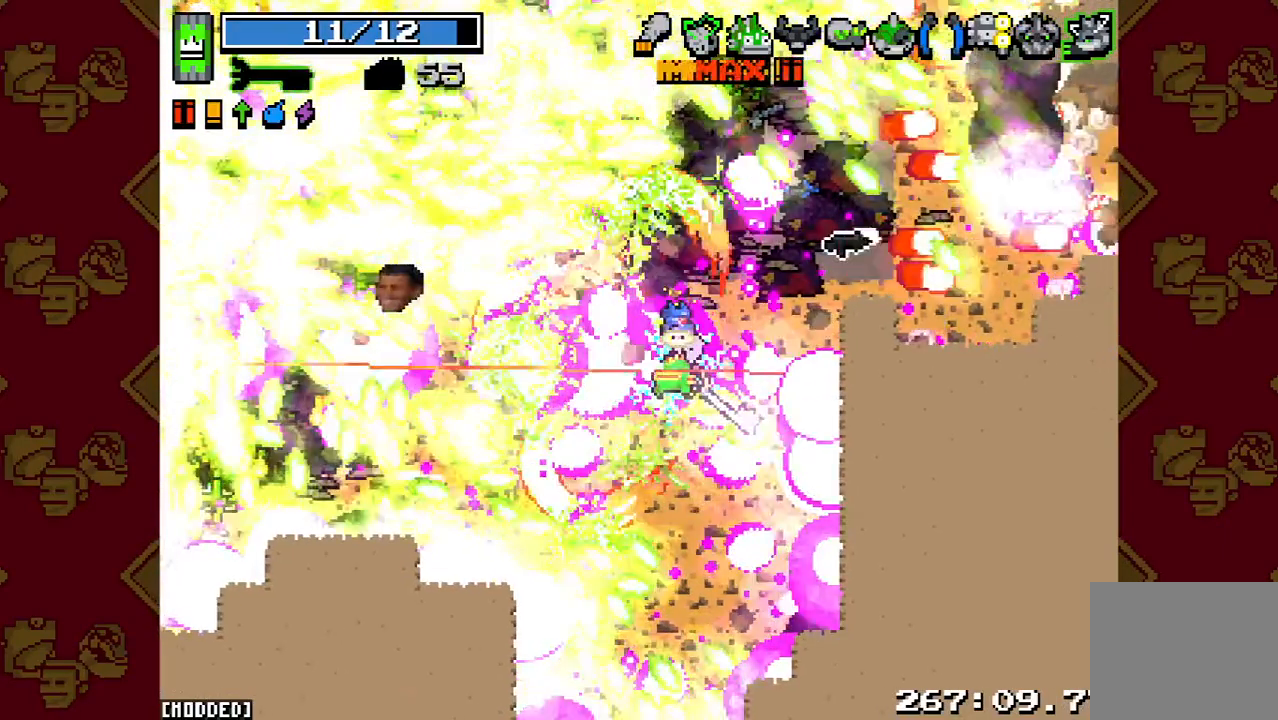
{"buttons": ["L1"], "left_stick": "down-left", "right_stick": "up-left", "events": []}
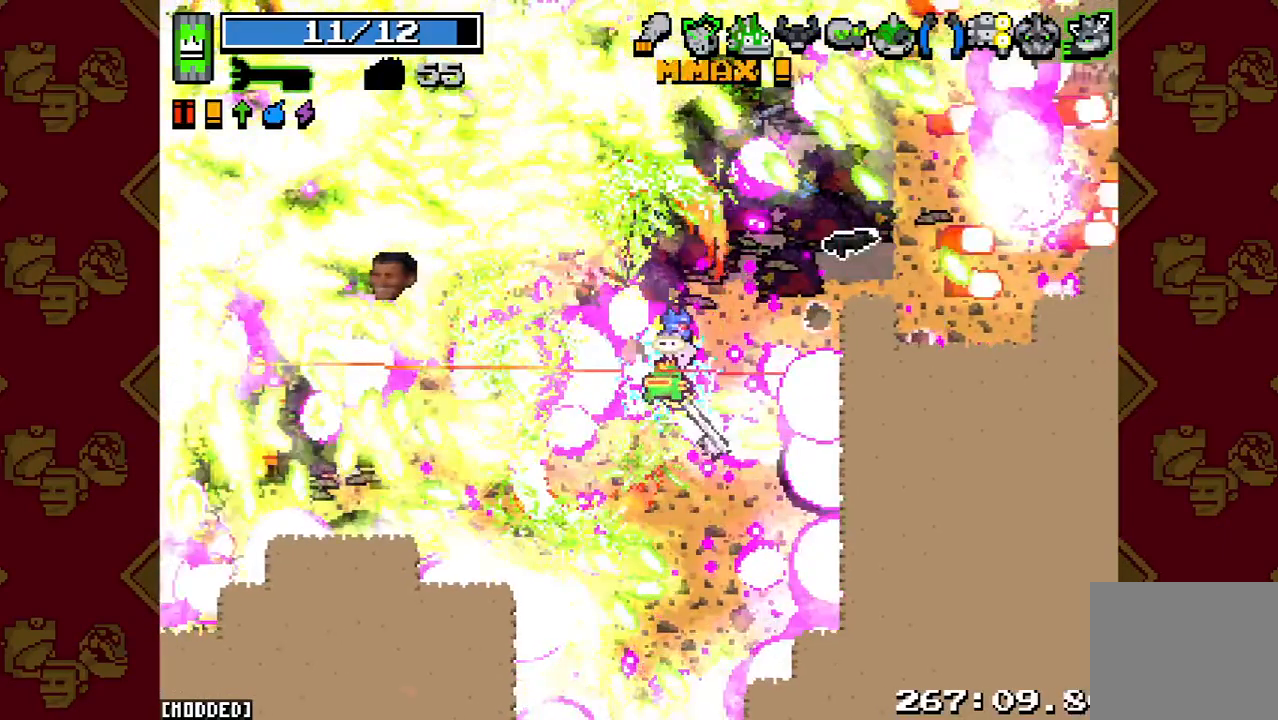
{"buttons": ["R2"], "left_stick": "down-left", "right_stick": "up-left", "events": [[233, "L1", "up"], [300, "R2", "down"]]}
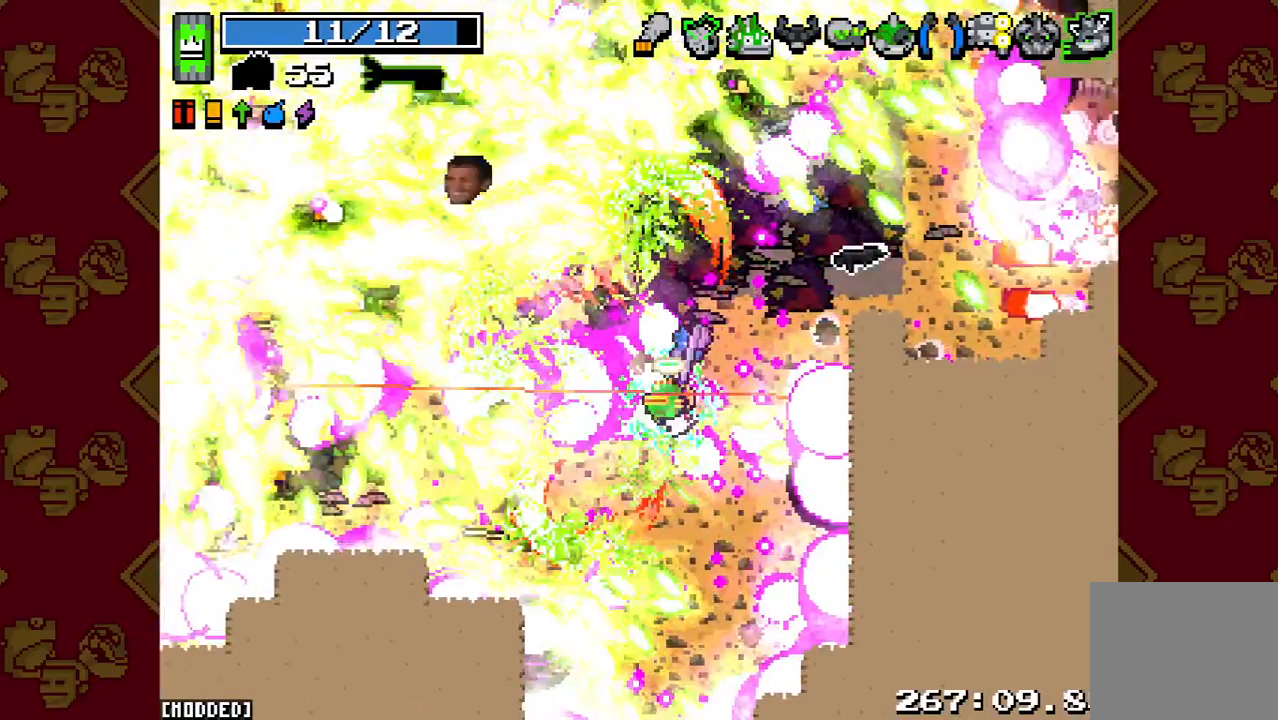
{"buttons": ["L1"], "left_stick": "left", "right_stick": "up-left", "events": [[233, "L1", "down"], [267, "R2", "up"], [300, "left_stick", "left"]]}